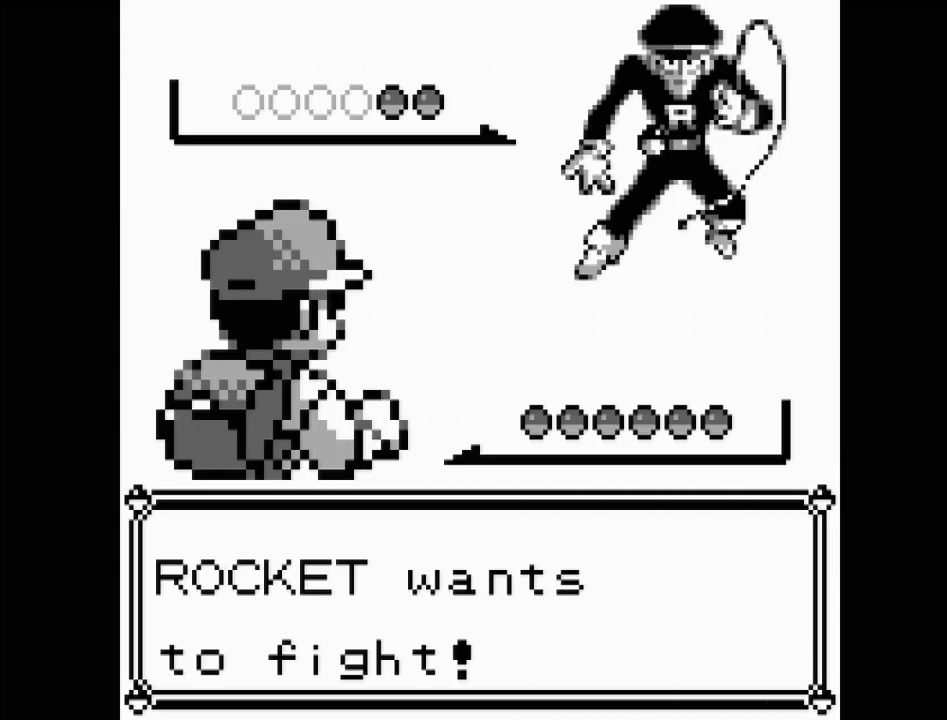
Gameplay with a controller (Nintendo layout); each line is a JSON object with the inputs held at the frame after it. "events" lists button and stick changes between this image and that frame as [ms after this image, input, new state], when the widget could be followed in between. Not read: L3 R3.
{"buttons": [], "events": [[283, "A", "down"], [417, "A", "up"]]}
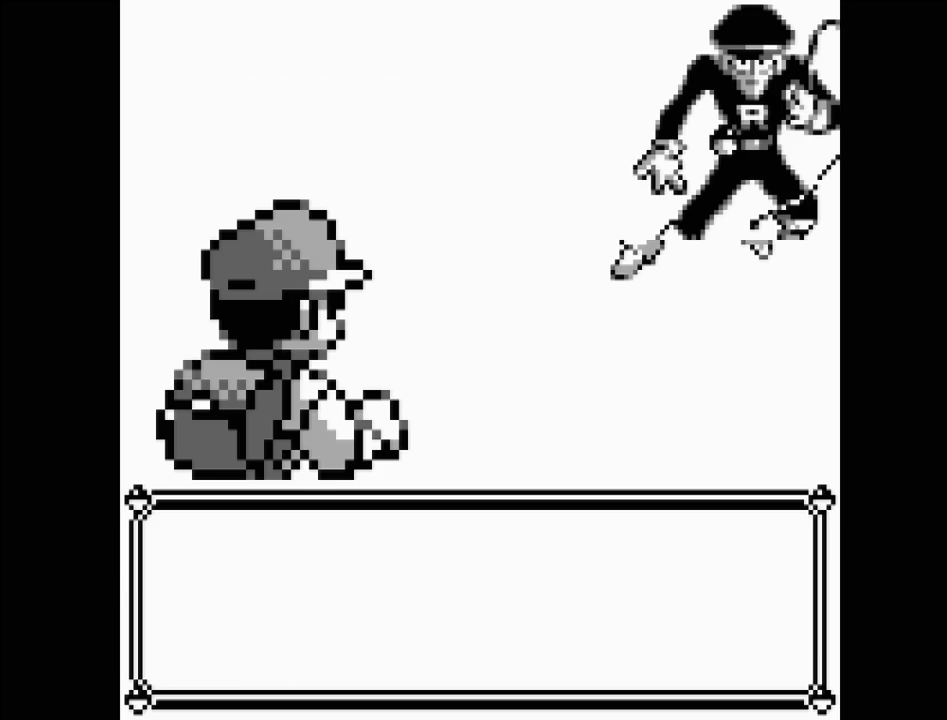
{"buttons": [], "events": []}
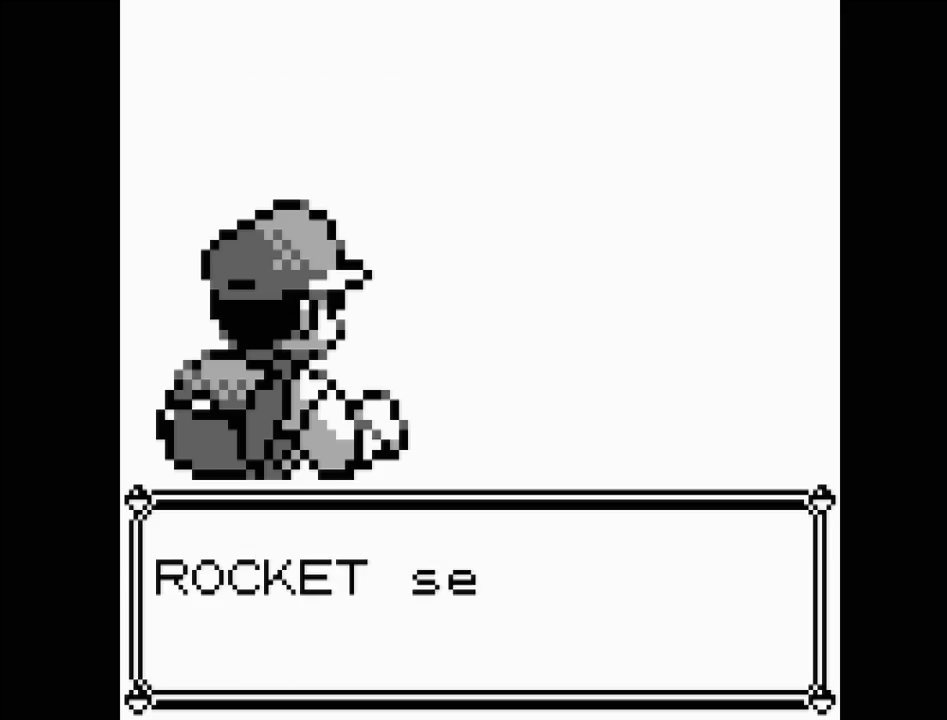
{"buttons": [], "events": []}
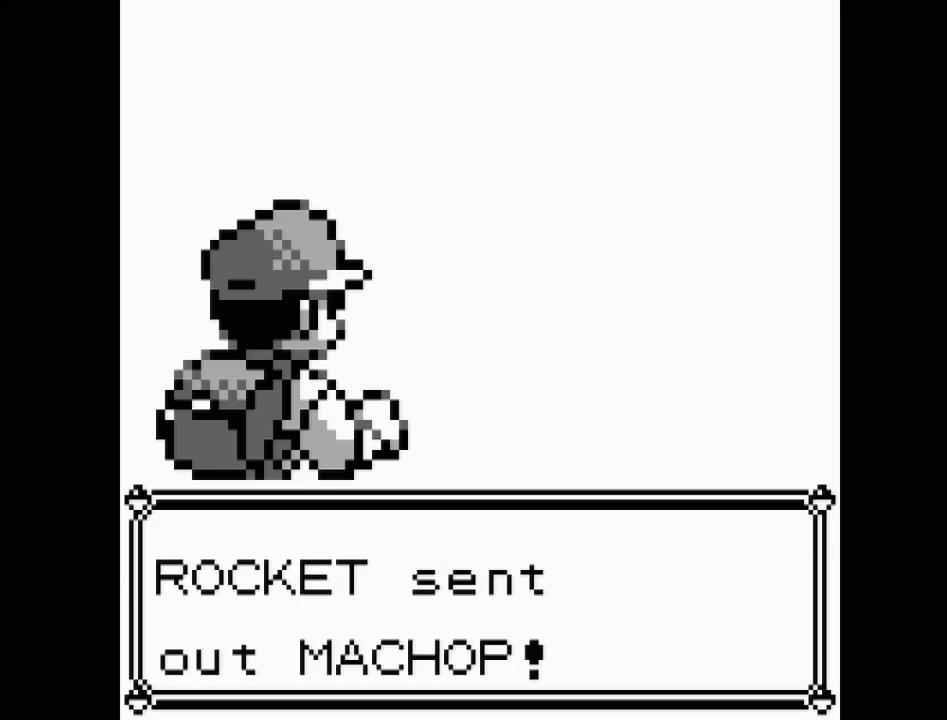
{"buttons": [], "events": [[350, "A", "down"], [483, "A", "up"]]}
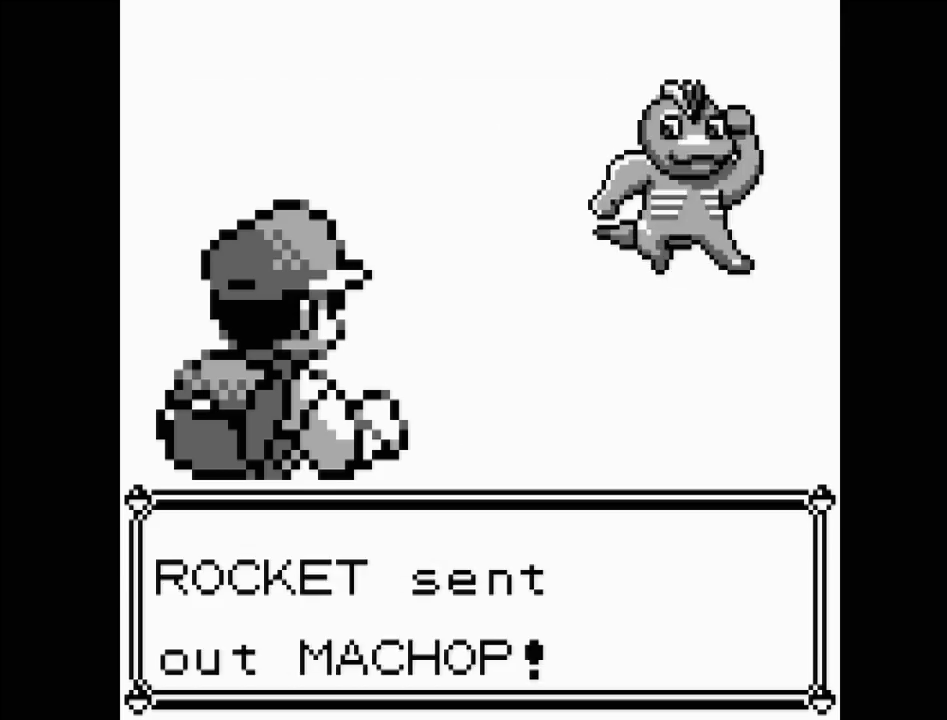
{"buttons": [], "events": []}
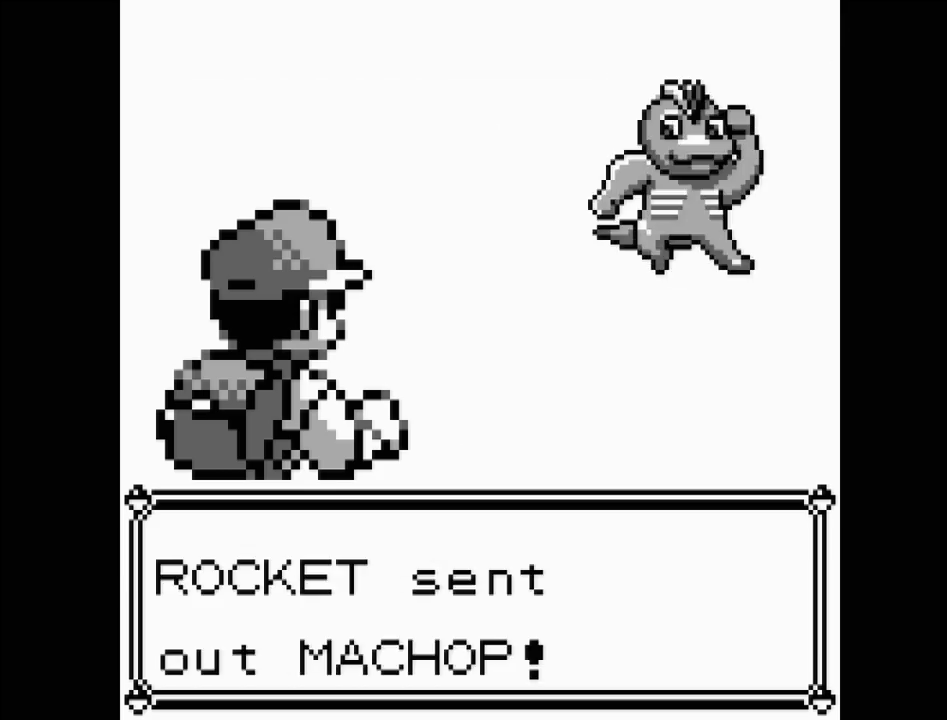
{"buttons": ["A"], "events": [[467, "A", "down"]]}
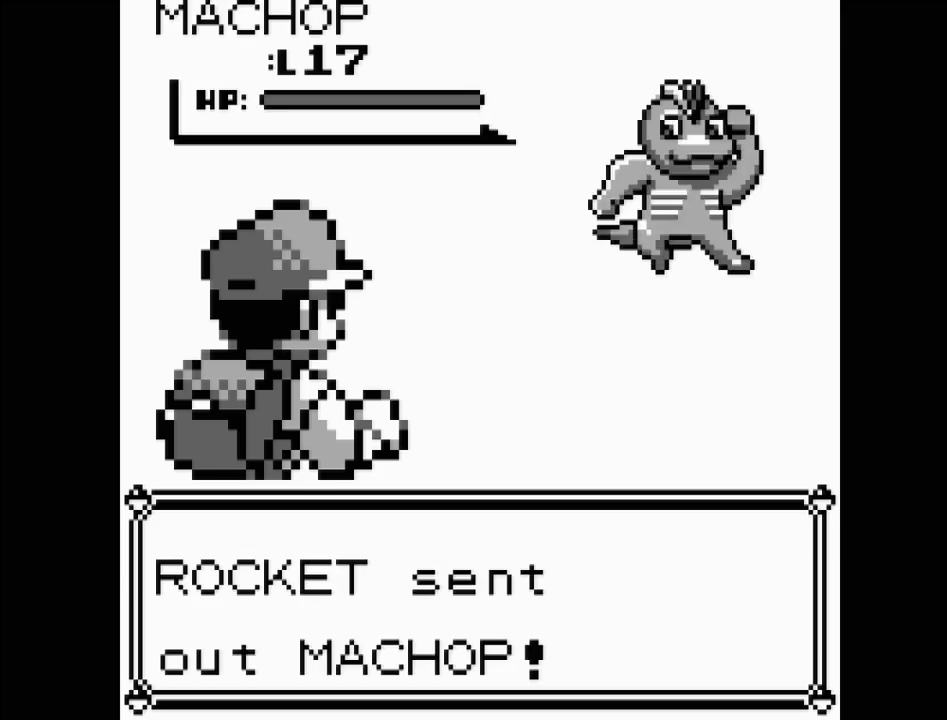
{"buttons": [], "events": [[117, "A", "up"]]}
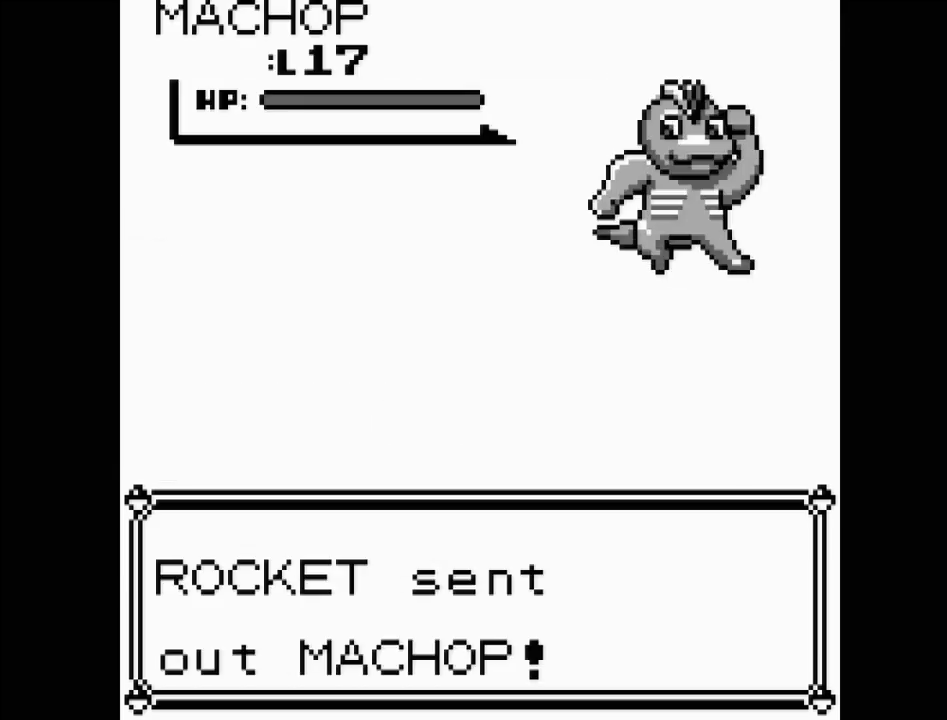
{"buttons": [], "events": []}
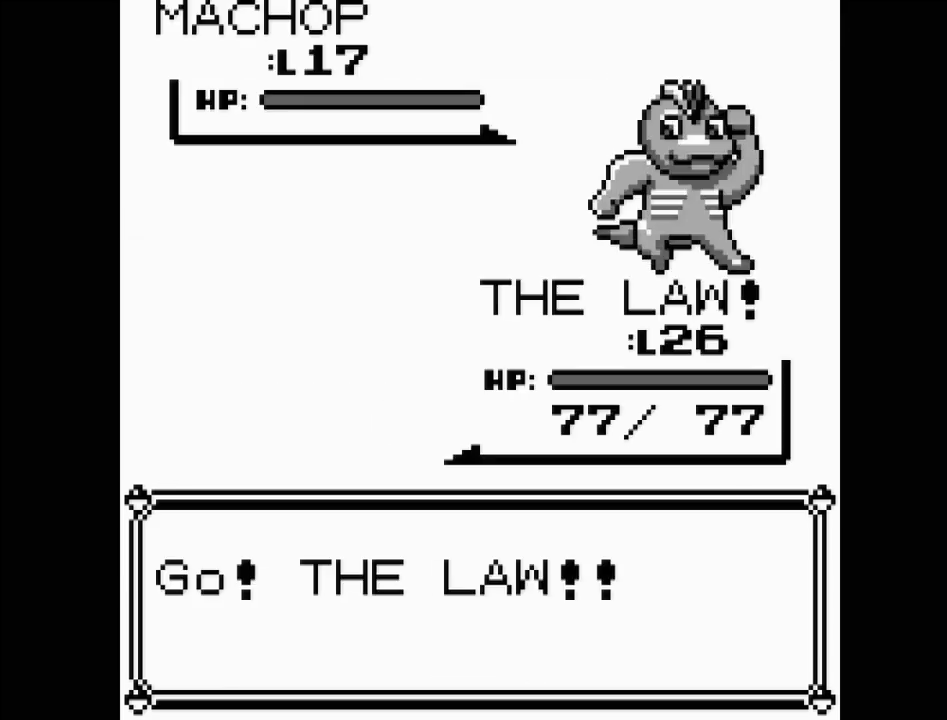
{"buttons": [], "events": []}
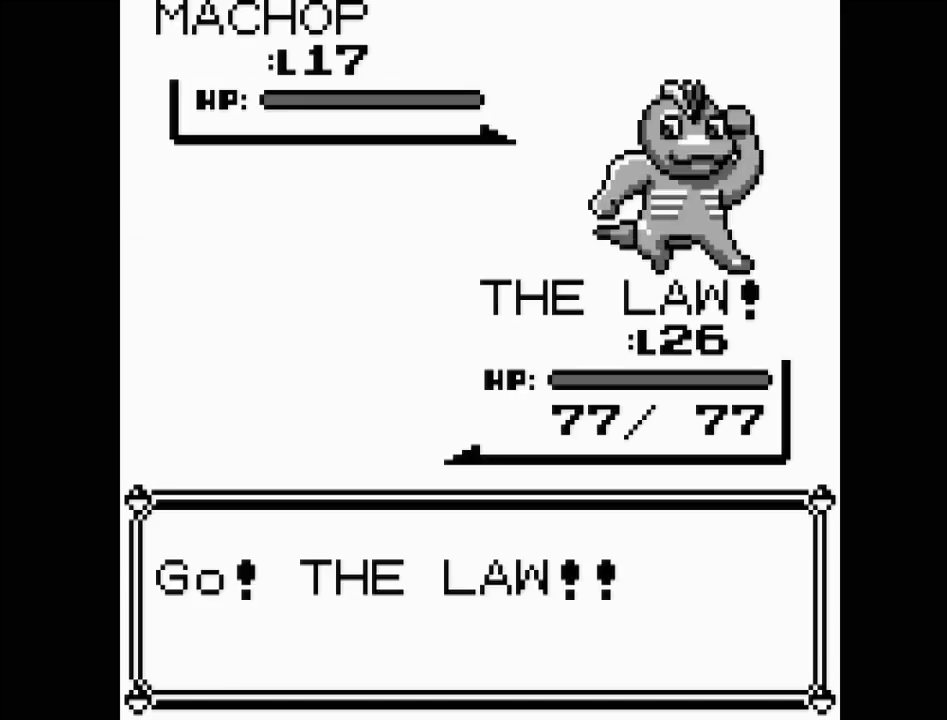
{"buttons": [], "events": []}
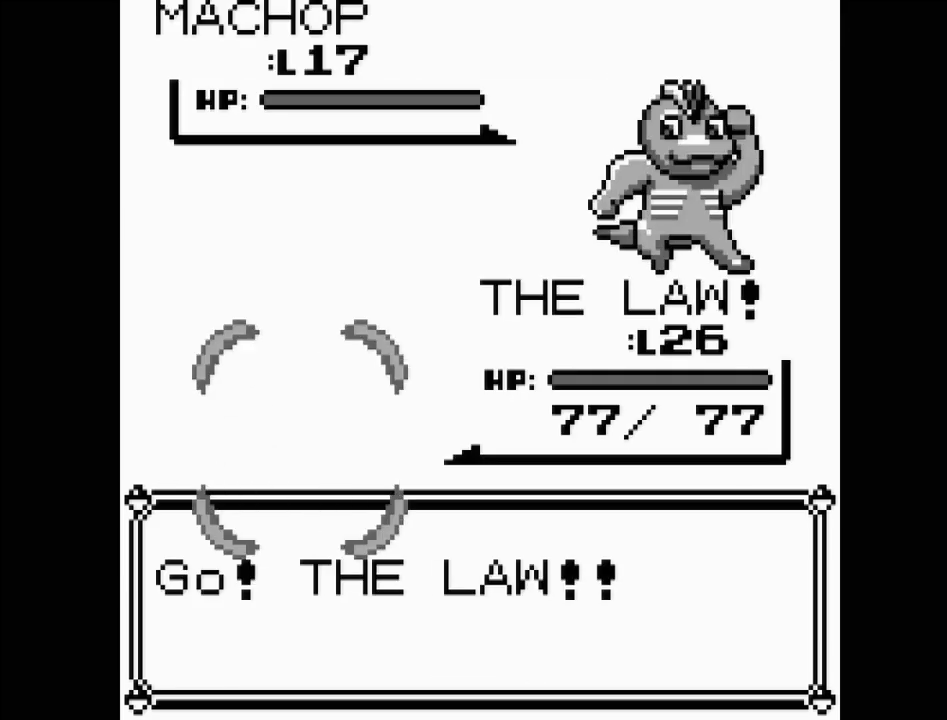
{"buttons": [], "events": []}
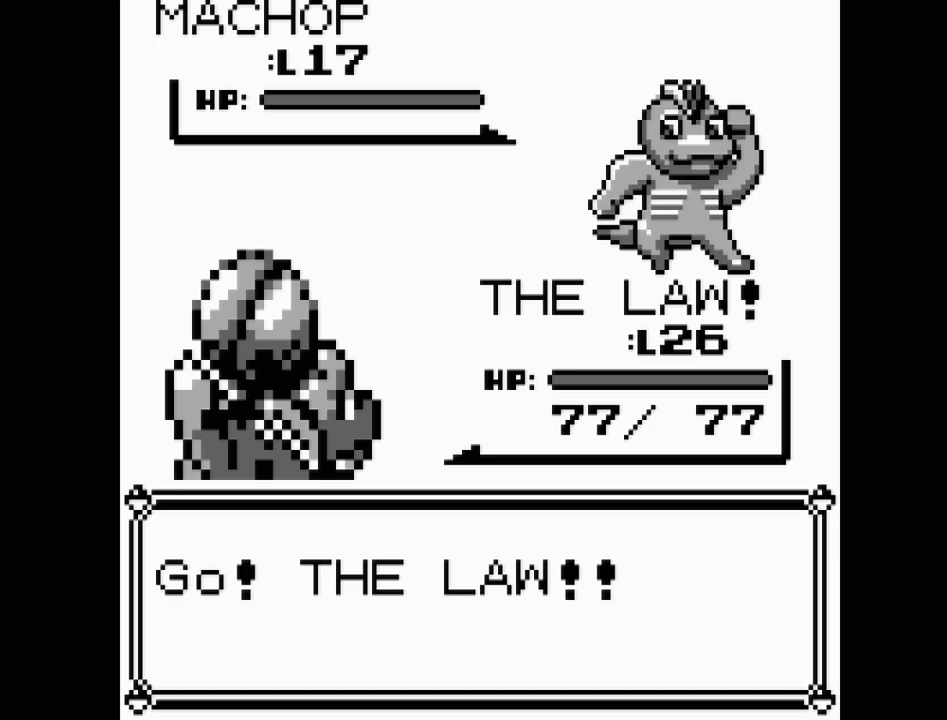
{"buttons": [], "events": []}
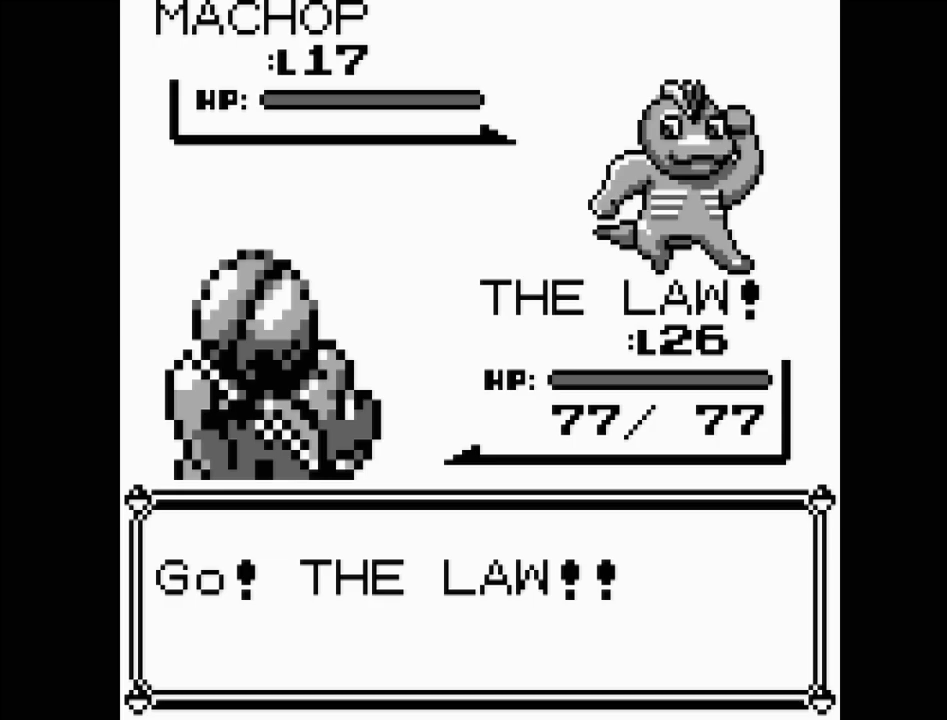
{"buttons": [], "events": []}
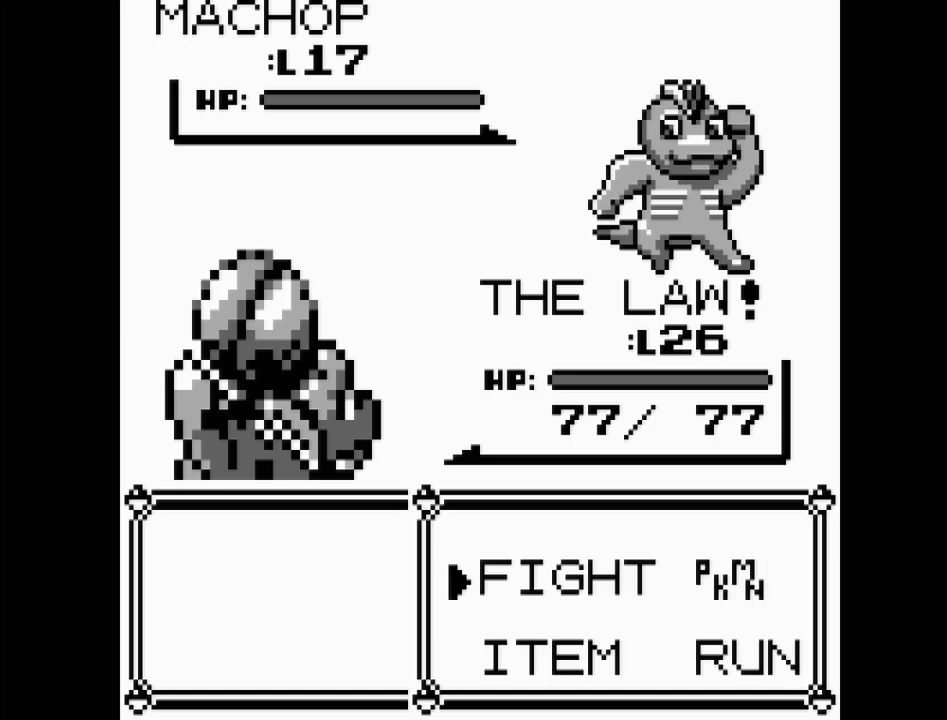
{"buttons": ["DPAD_DOWN"], "events": [[433, "DPAD_DOWN", "down"]]}
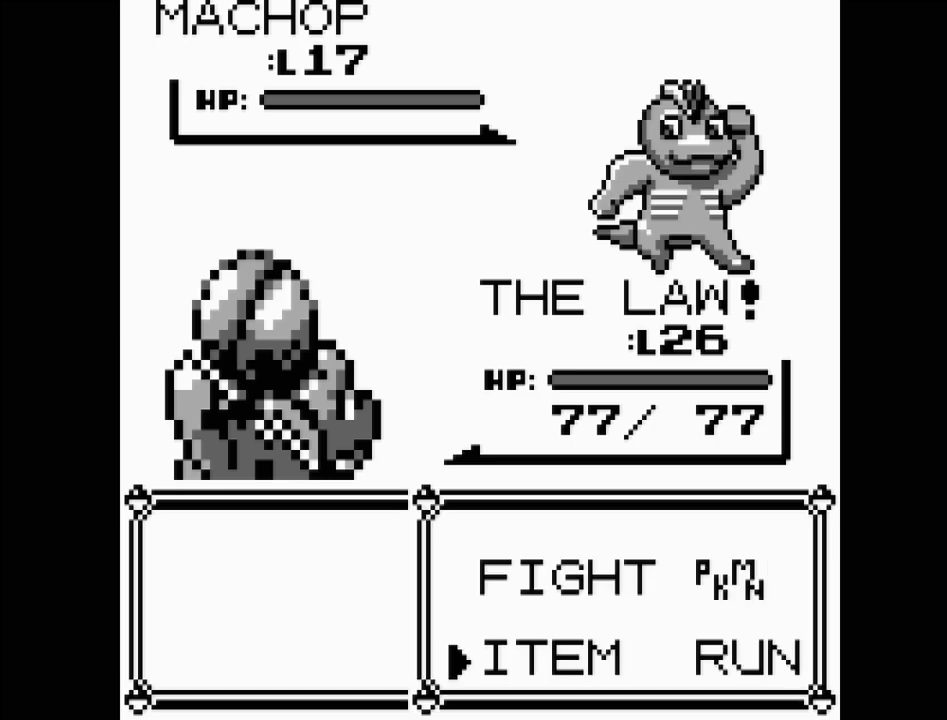
{"buttons": [], "events": [[17, "DPAD_DOWN", "up"], [133, "DPAD_UP", "down"], [267, "DPAD_UP", "up"], [333, "A", "down"], [467, "A", "up"]]}
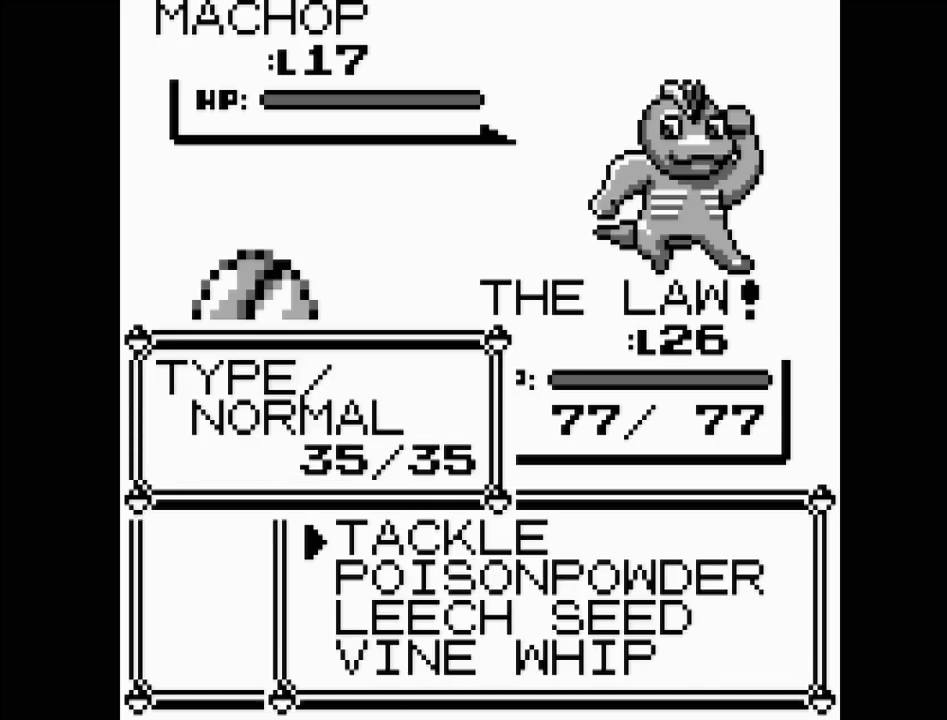
{"buttons": [], "events": []}
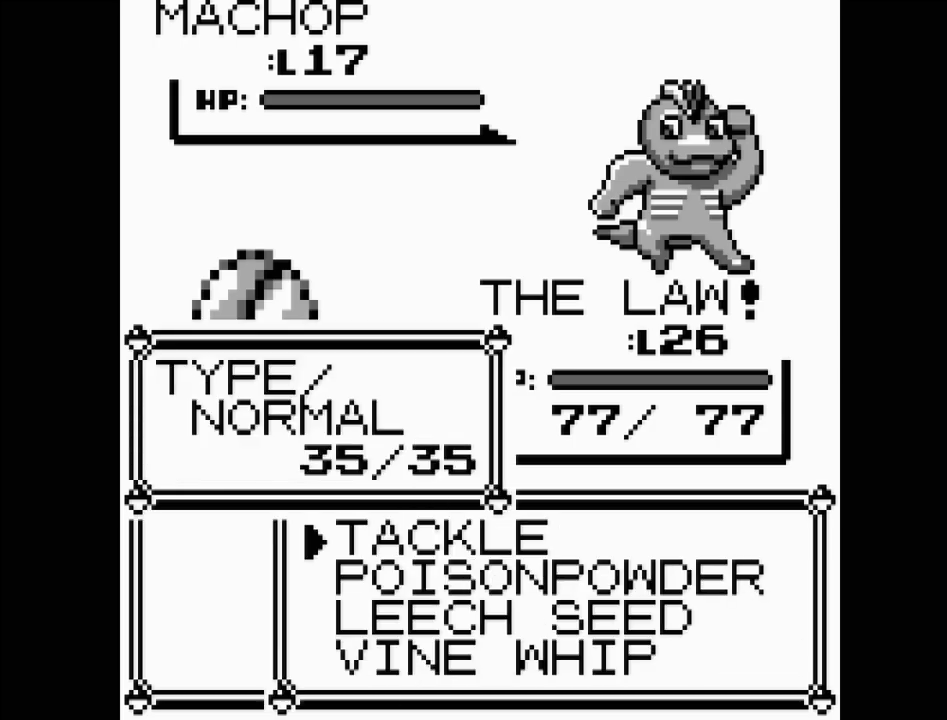
{"buttons": ["DPAD_DOWN"], "events": [[117, "DPAD_DOWN", "down"], [233, "DPAD_DOWN", "up"], [300, "DPAD_DOWN", "down"], [400, "DPAD_DOWN", "up"], [467, "DPAD_DOWN", "down"]]}
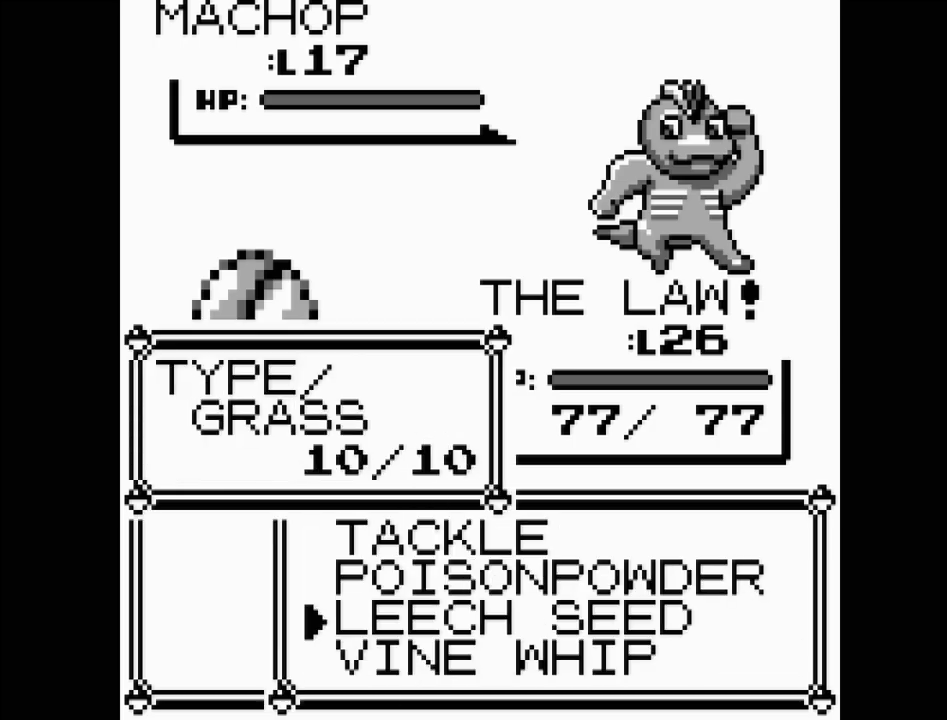
{"buttons": [], "events": [[83, "DPAD_DOWN", "up"], [333, "DPAD_UP", "down"], [433, "DPAD_UP", "up"]]}
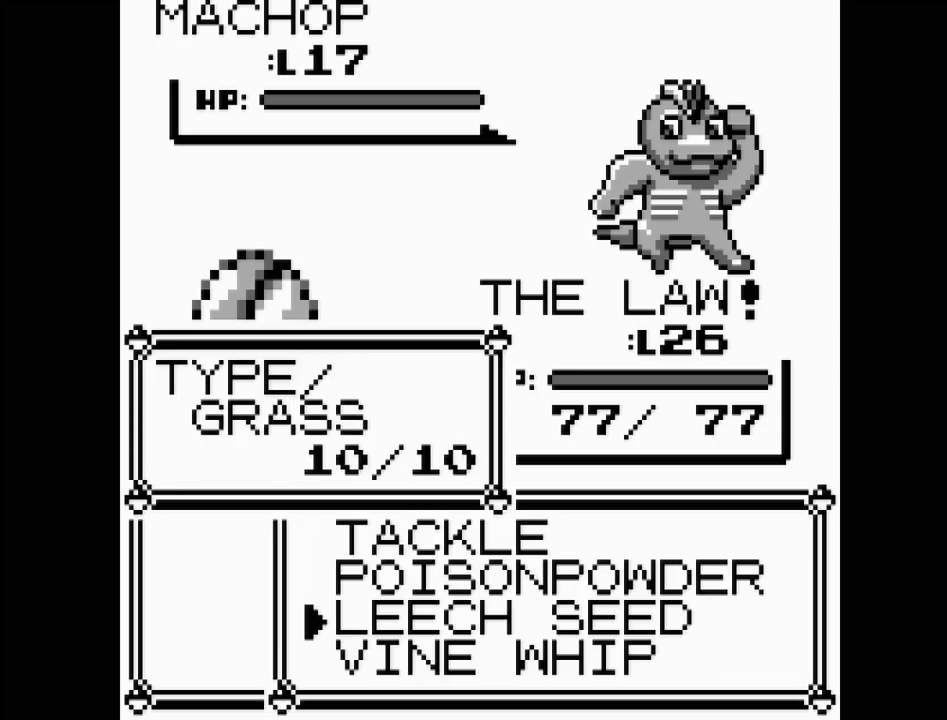
{"buttons": [], "events": [[33, "DPAD_UP", "down"], [150, "DPAD_UP", "up"], [200, "DPAD_UP", "down"], [367, "DPAD_UP", "up"]]}
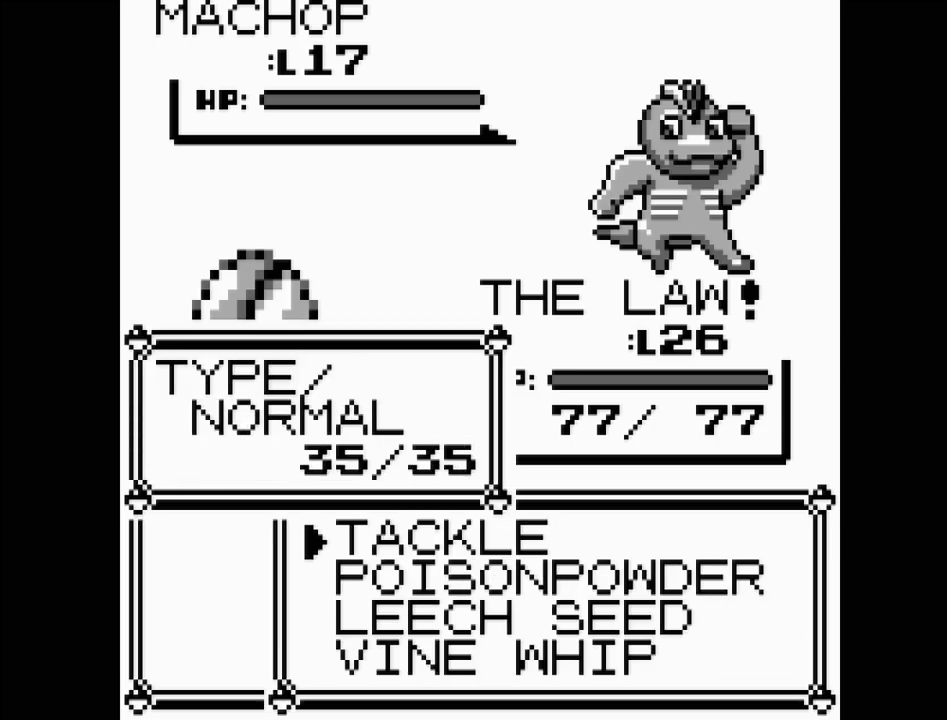
{"buttons": ["A"], "events": [[367, "A", "down"]]}
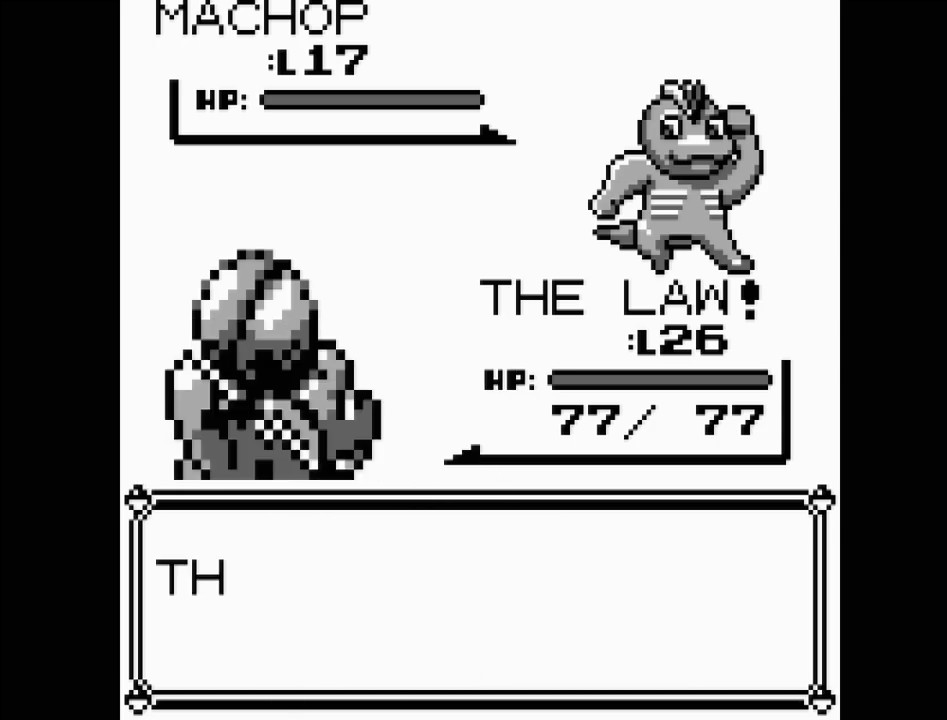
{"buttons": [], "events": [[67, "A", "up"]]}
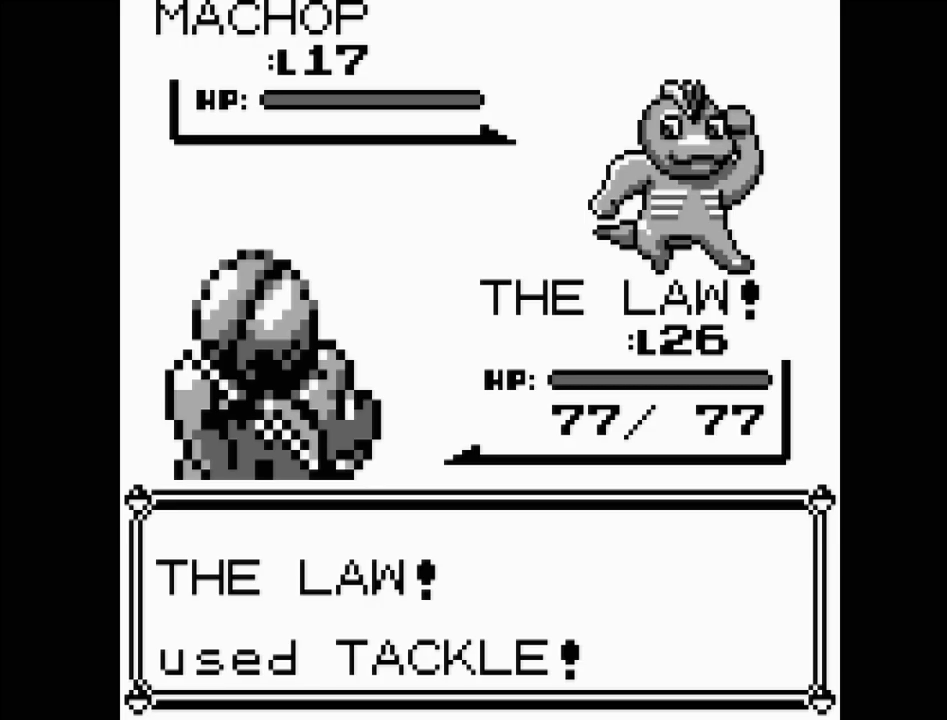
{"buttons": [], "events": [[200, "A", "down"], [367, "A", "up"]]}
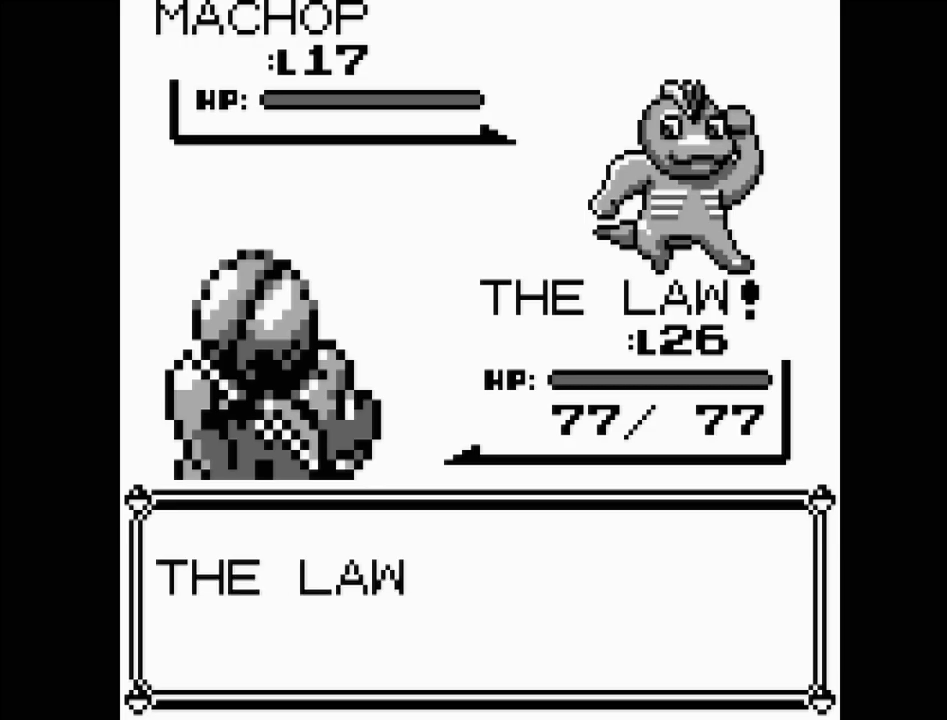
{"buttons": [], "events": []}
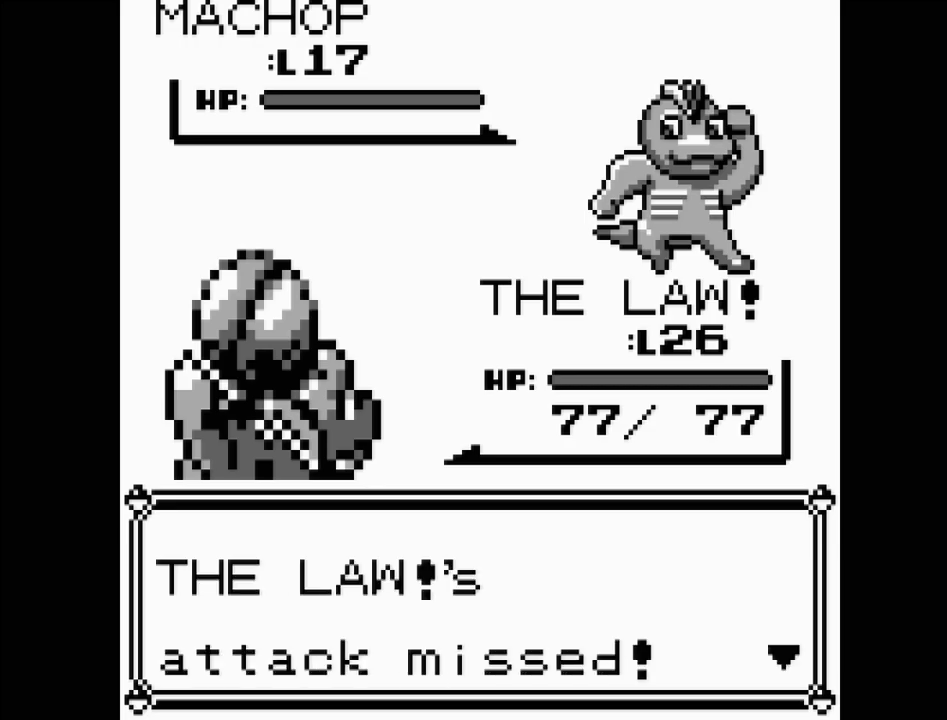
{"buttons": [], "events": [[150, "A", "down"], [333, "A", "up"]]}
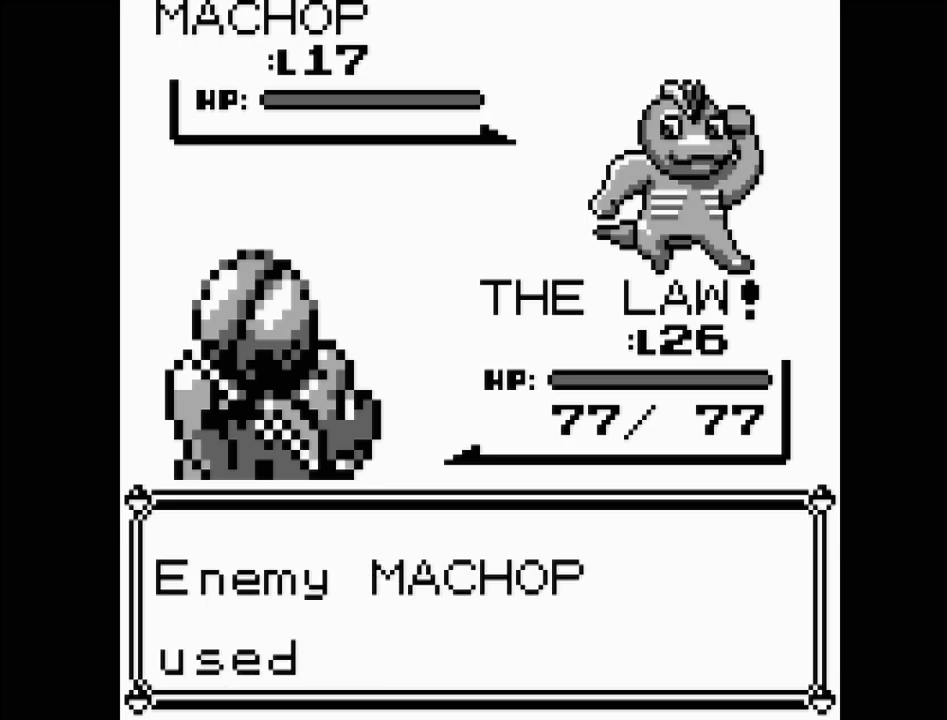
{"buttons": ["A"], "events": [[433, "A", "down"]]}